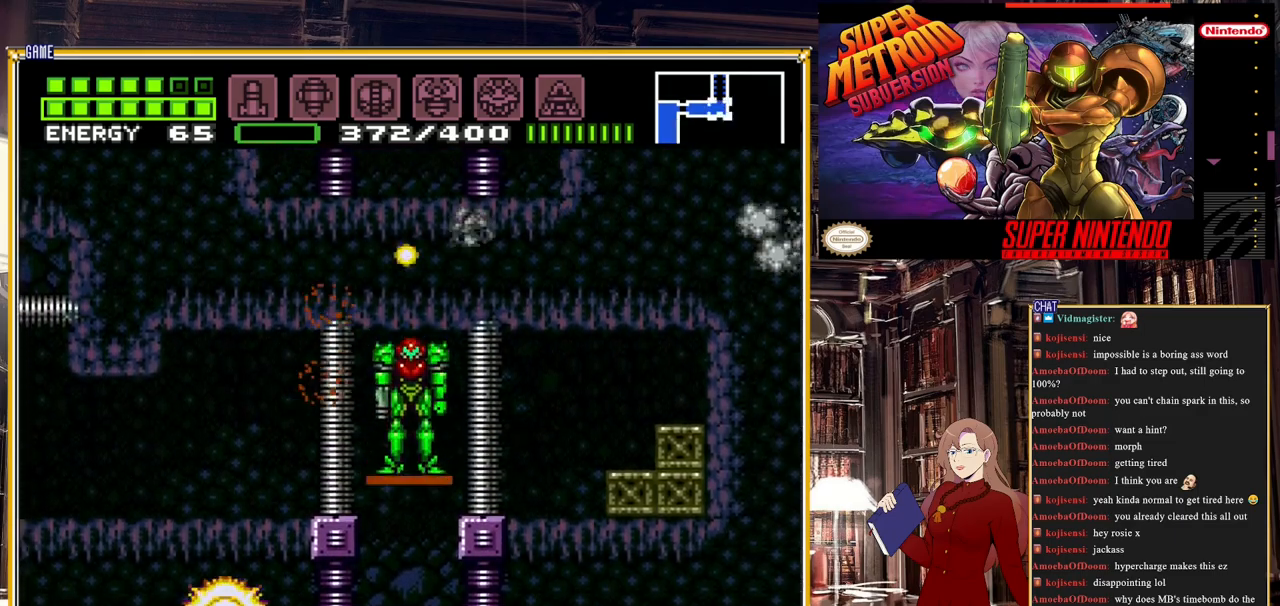
Gameplay with a controller (Nintendo layout); each line is a JSON object with the inputs held at the frame after it. "events" lists button and stick changes between this image and that frame as [ms after this image, input, new state], when the widget could be followed in between. Not read: L3 R3.
{"buttons": ["B", "DPAD_LEFT"], "events": [[150, "DPAD_LEFT", "down"], [467, "B", "down"]]}
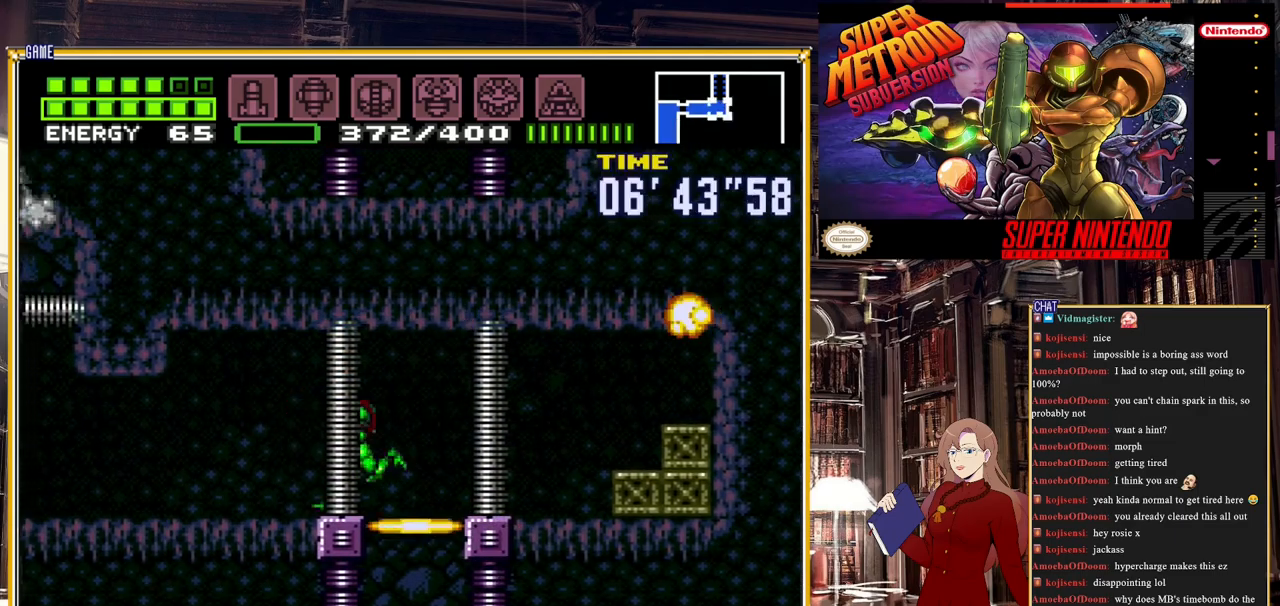
{"buttons": ["B", "DPAD_LEFT"], "events": []}
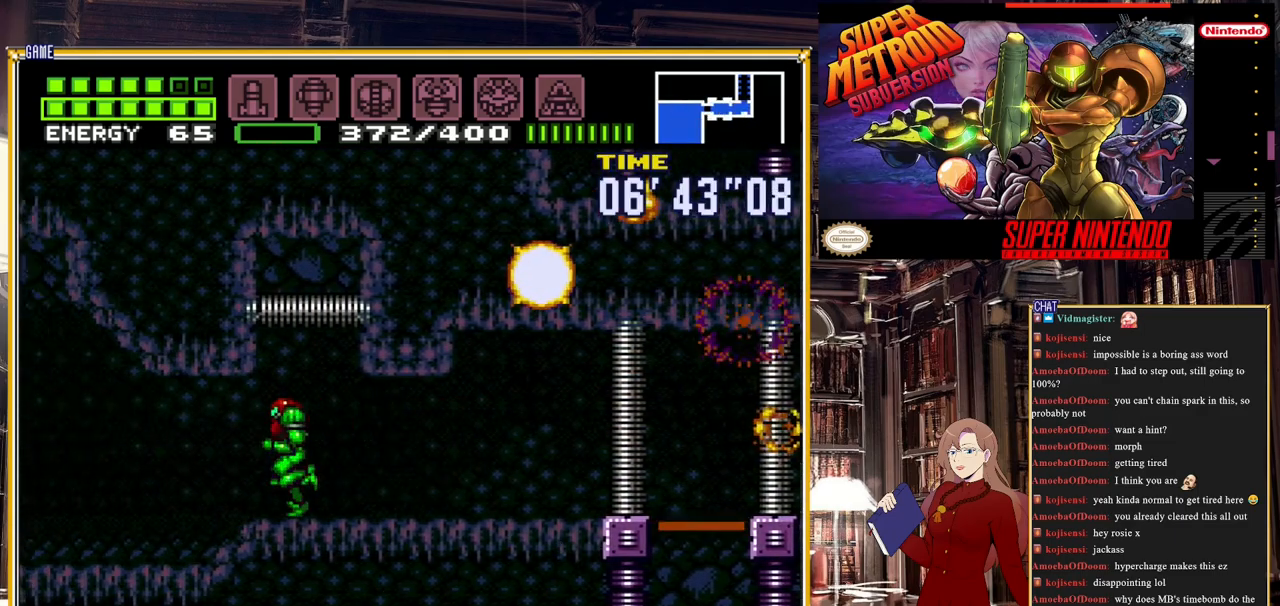
{"buttons": ["B", "DPAD_LEFT"], "events": [[167, "Y", "down"], [317, "Y", "up"]]}
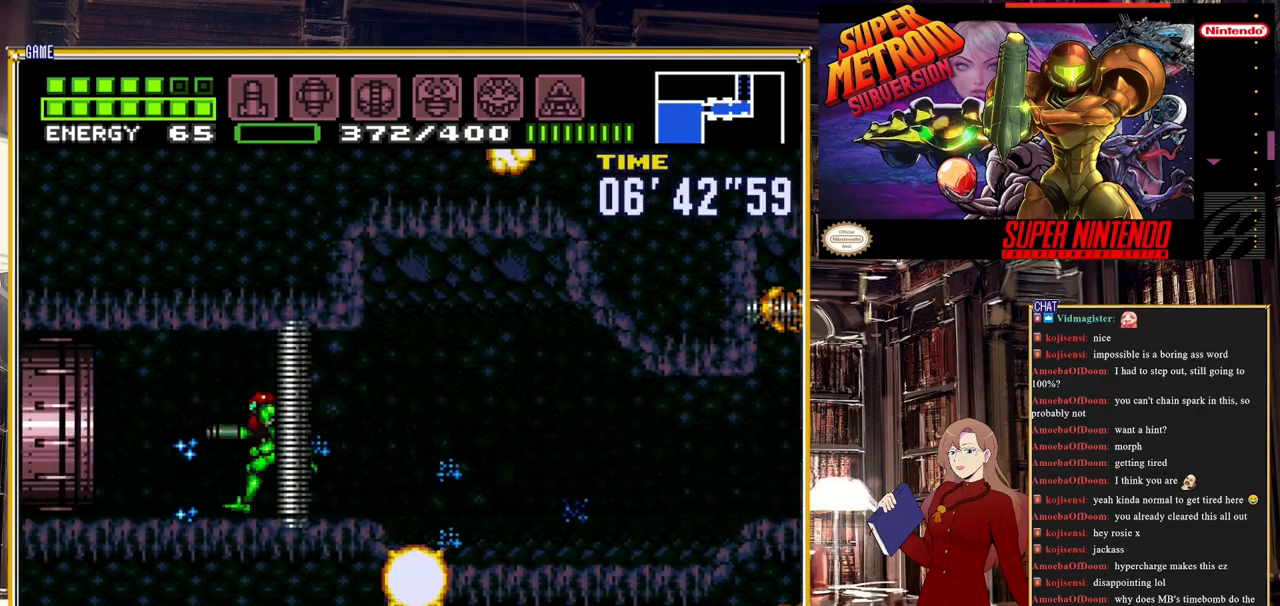
{"buttons": ["B", "DPAD_LEFT"], "events": []}
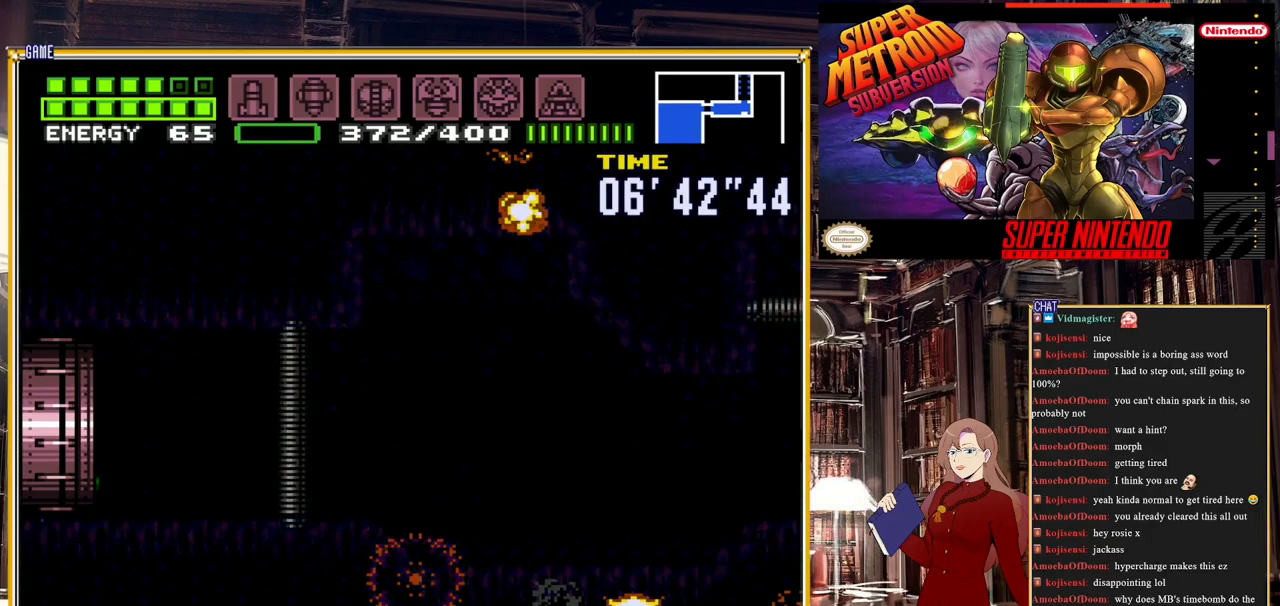
{"buttons": ["DPAD_LEFT"], "events": [[183, "B", "up"]]}
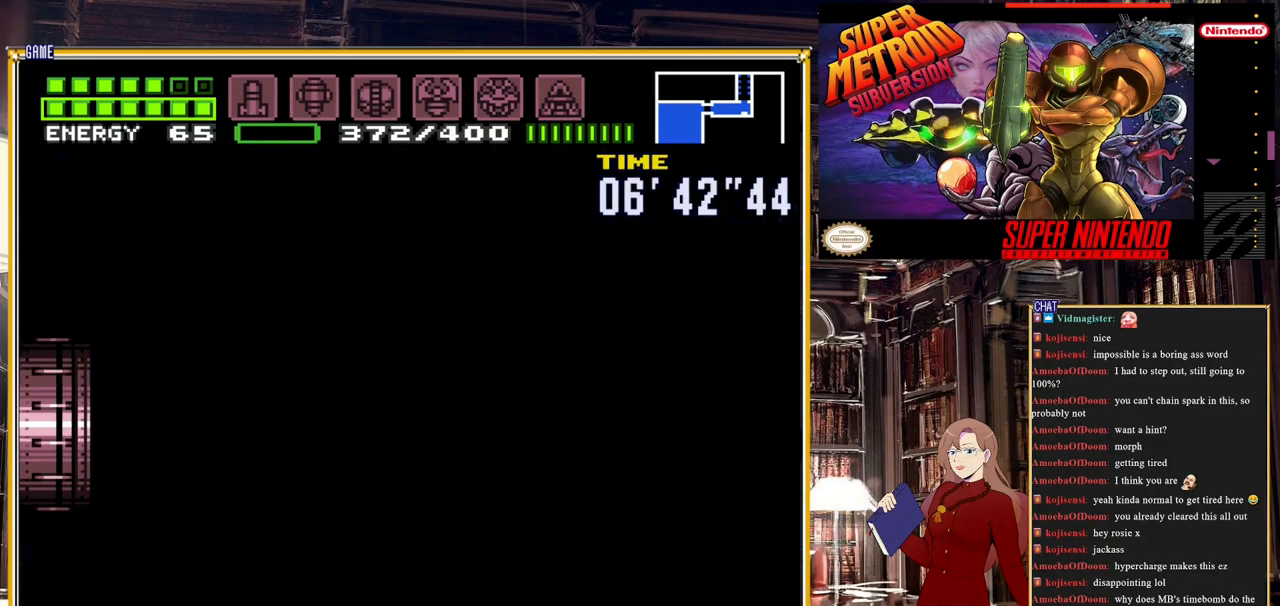
{"buttons": ["DPAD_LEFT"], "events": [[367, "DPAD_LEFT", "up"], [383, "DPAD_LEFT", "down"]]}
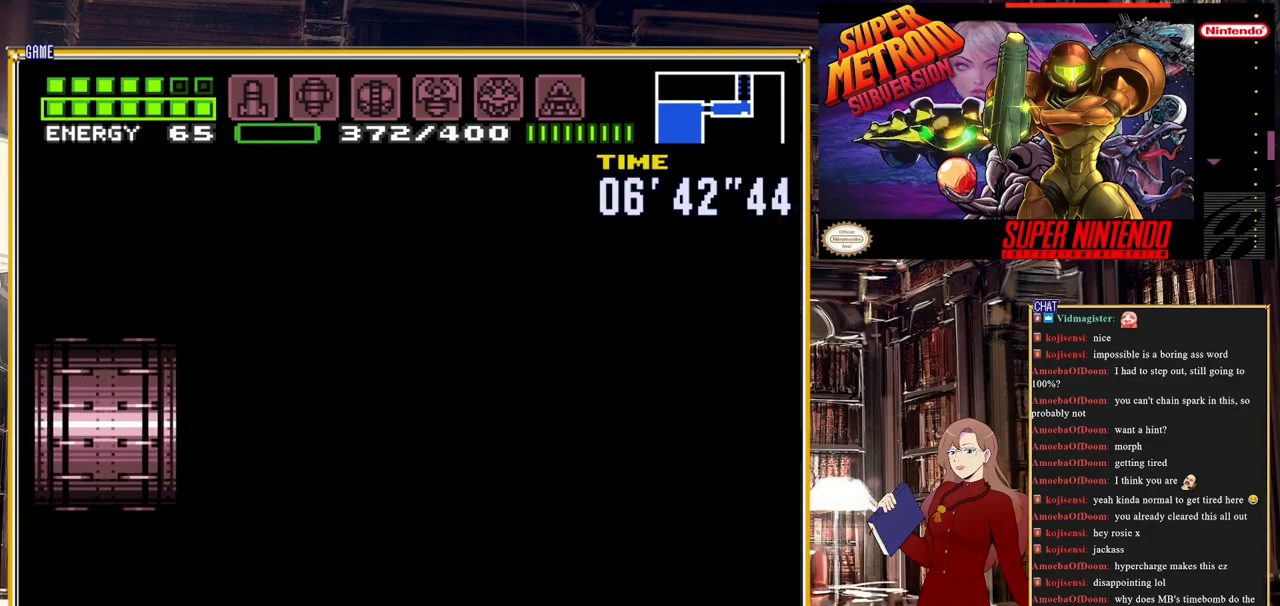
{"buttons": ["B", "DPAD_LEFT"], "events": [[467, "B", "down"]]}
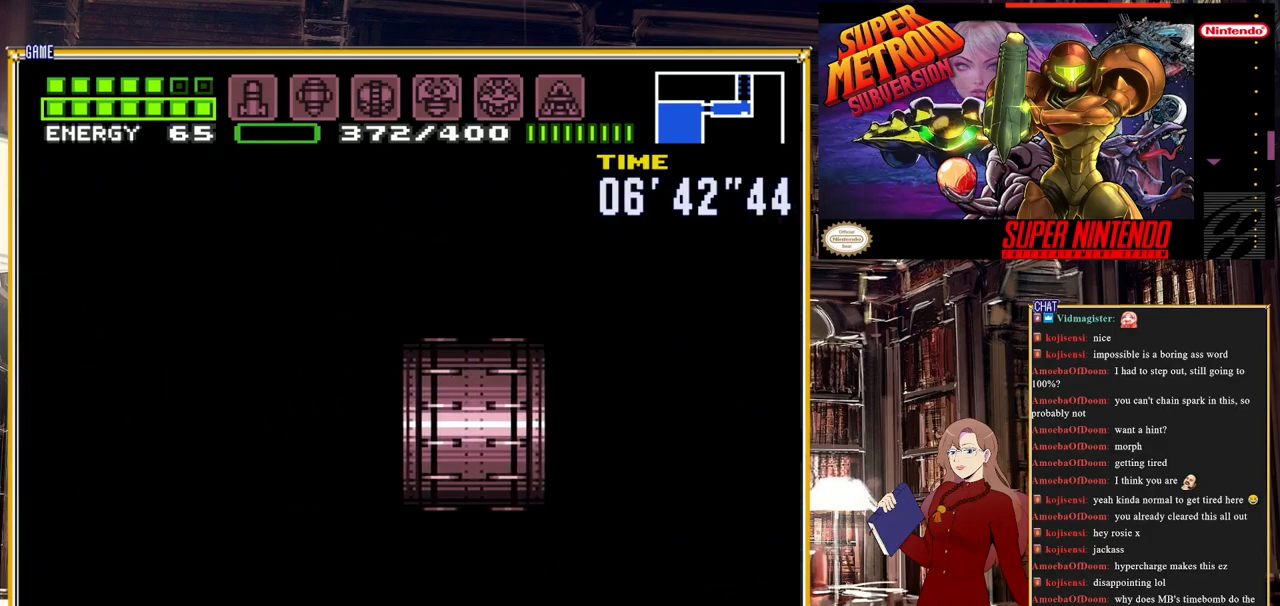
{"buttons": ["B", "DPAD_LEFT"], "events": []}
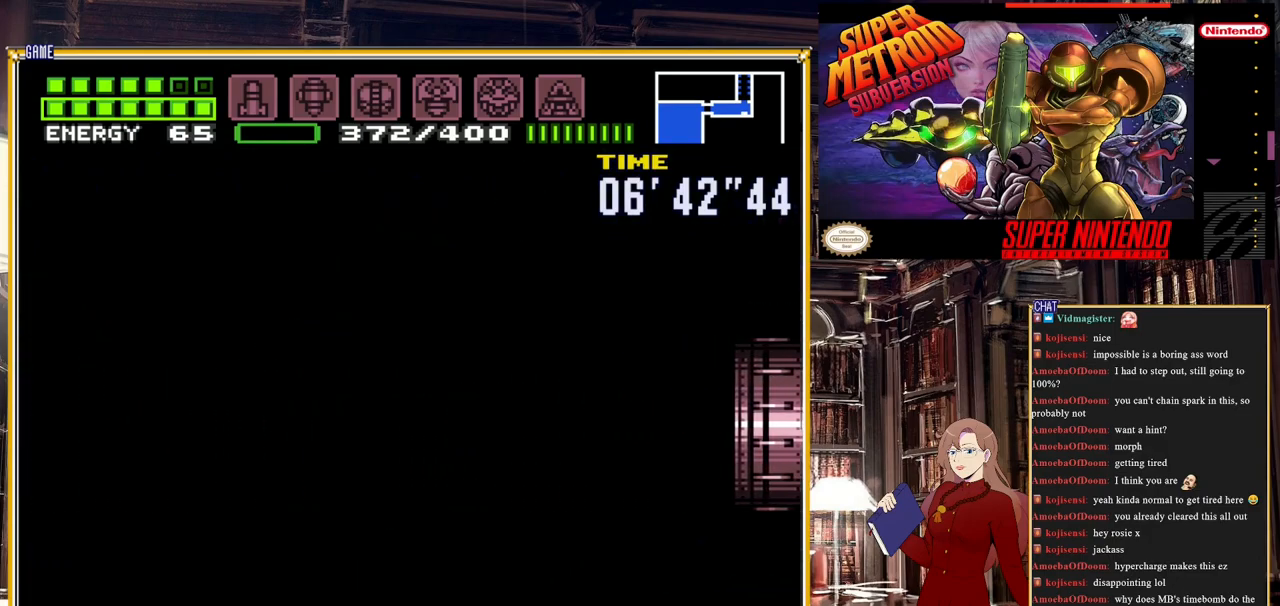
{"buttons": ["B", "DPAD_LEFT"], "events": []}
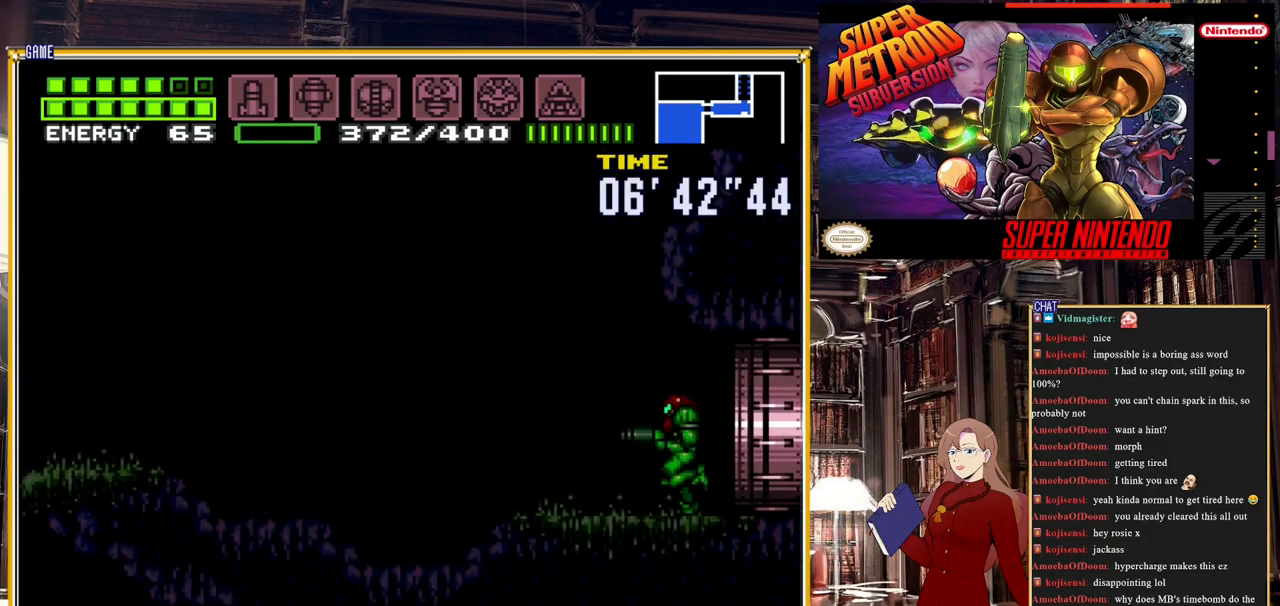
{"buttons": ["B", "DPAD_LEFT"], "events": [[250, "Y", "down"], [400, "Y", "up"]]}
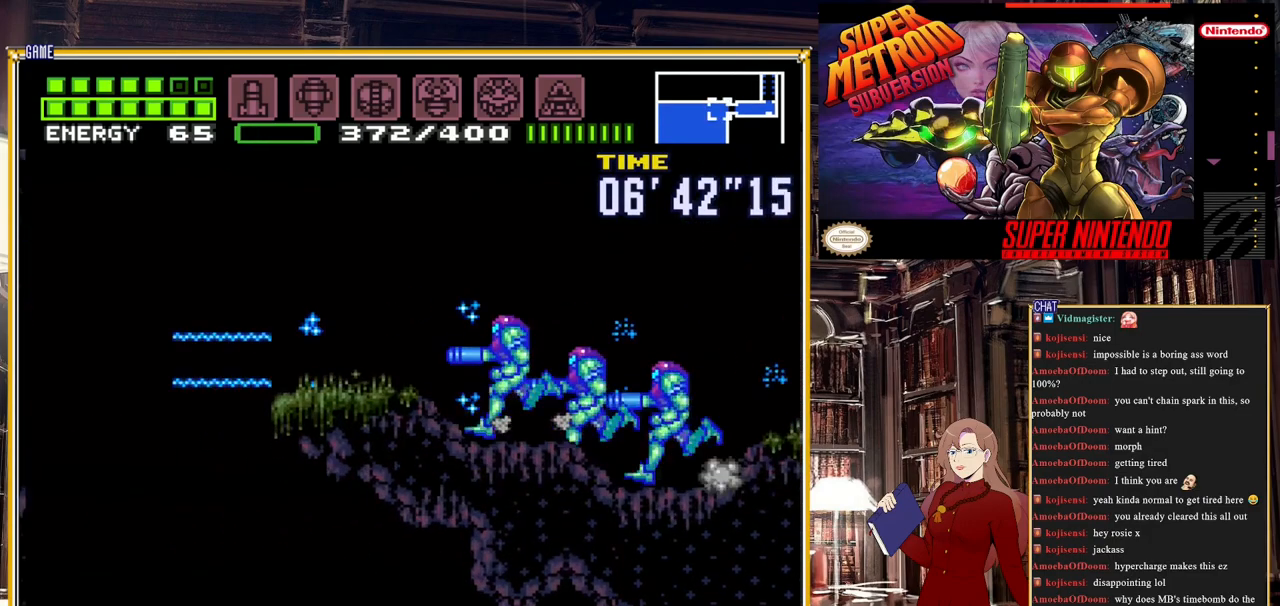
{"buttons": ["B", "DPAD_RIGHT"], "events": [[350, "DPAD_LEFT", "up"], [433, "DPAD_RIGHT", "down"]]}
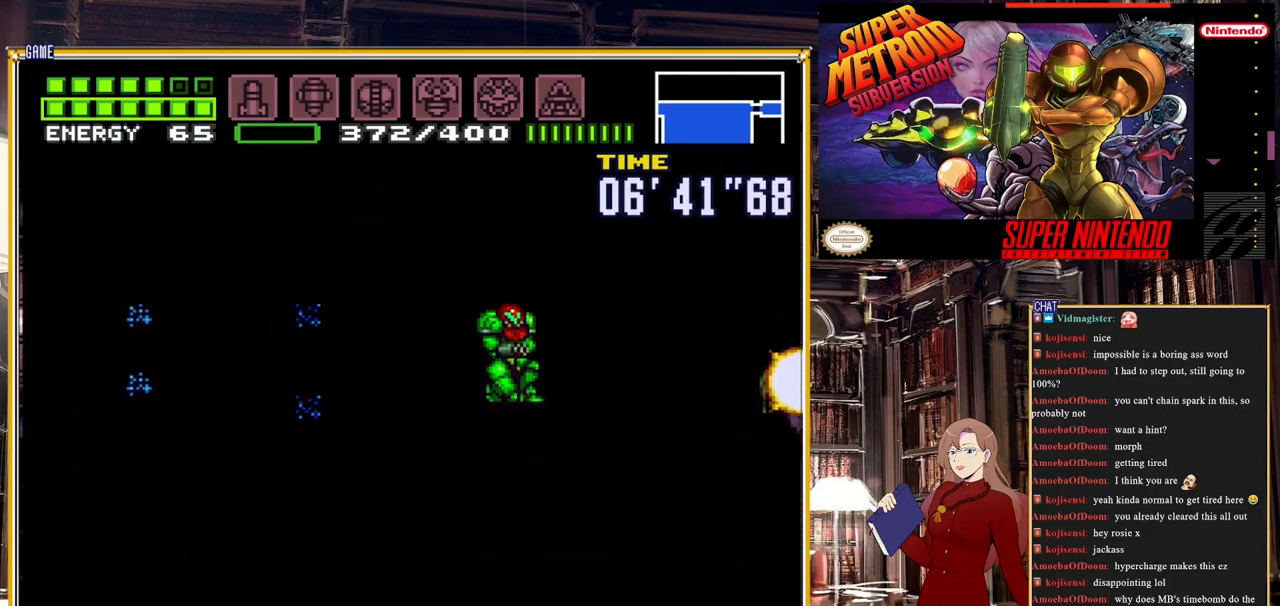
{"buttons": ["B", "DPAD_RIGHT"], "events": []}
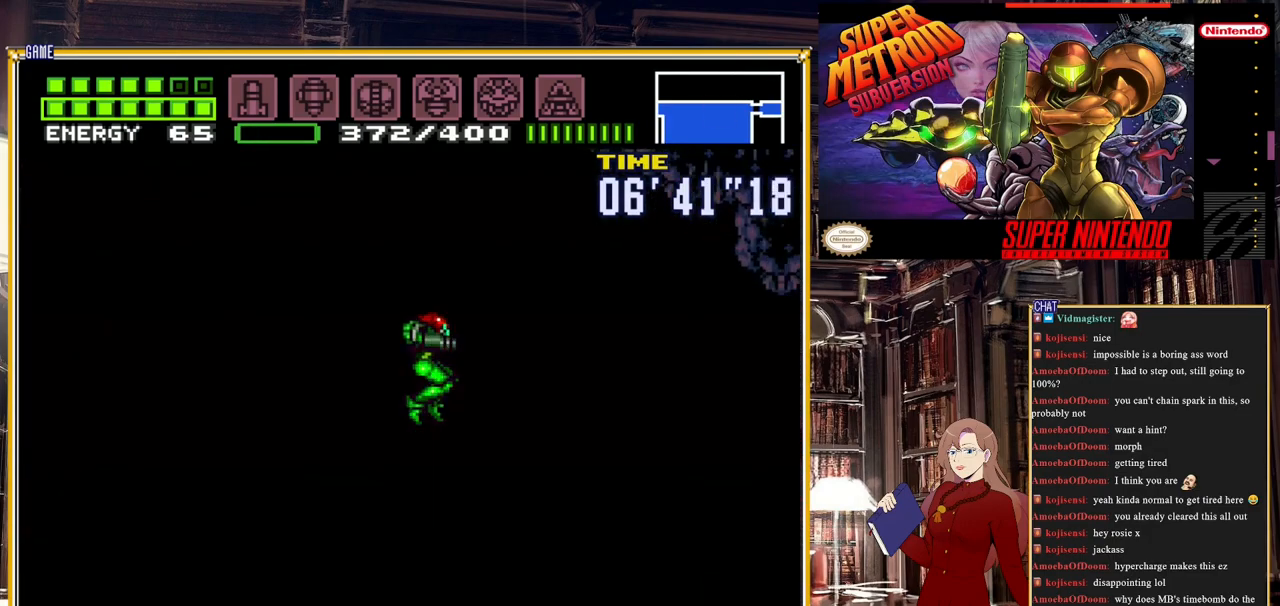
{"buttons": ["A", "B", "DPAD_RIGHT"], "events": [[400, "A", "down"]]}
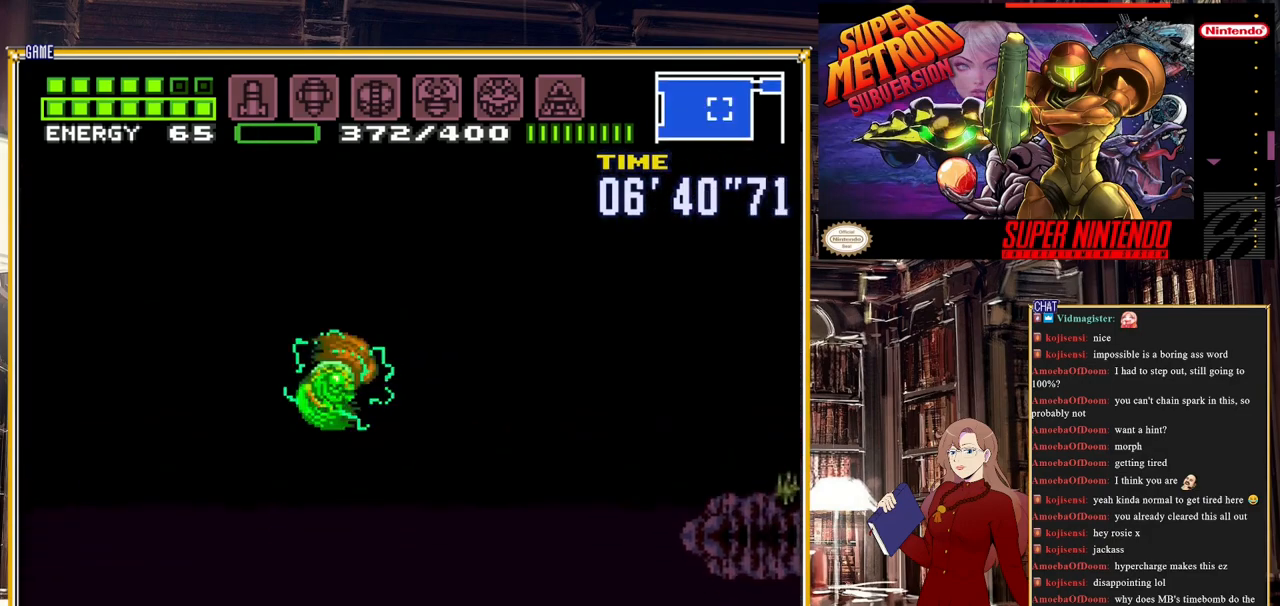
{"buttons": ["B", "DPAD_RIGHT"], "events": [[50, "A", "up"]]}
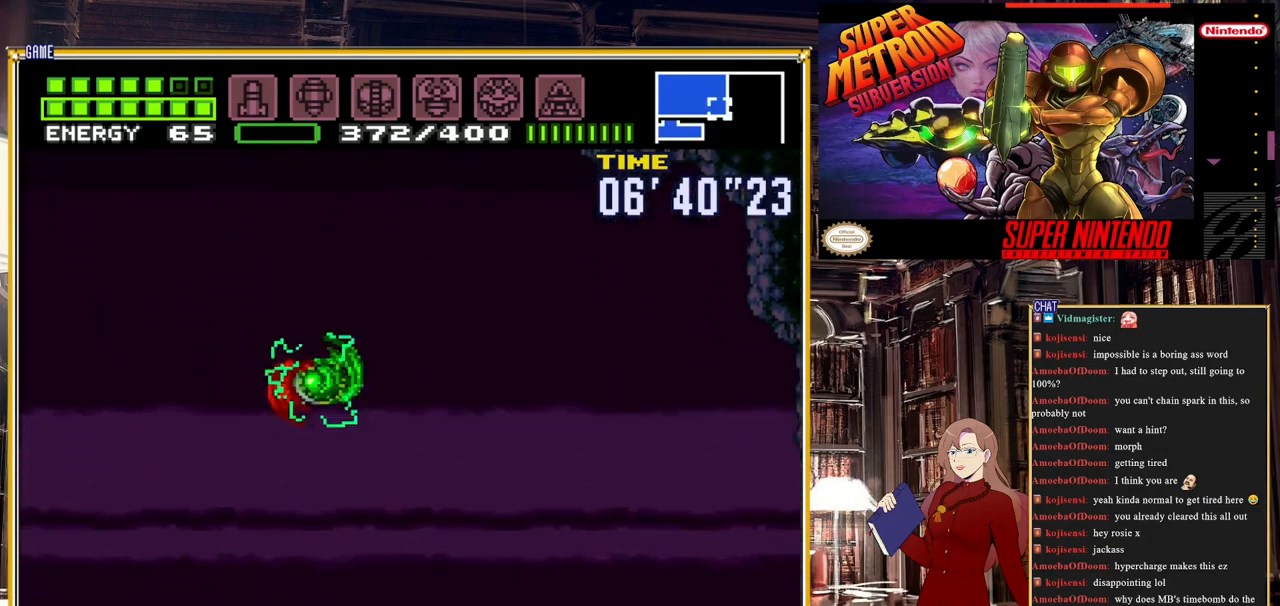
{"buttons": ["B", "DPAD_LEFT"], "events": [[417, "DPAD_RIGHT", "up"], [483, "DPAD_LEFT", "down"]]}
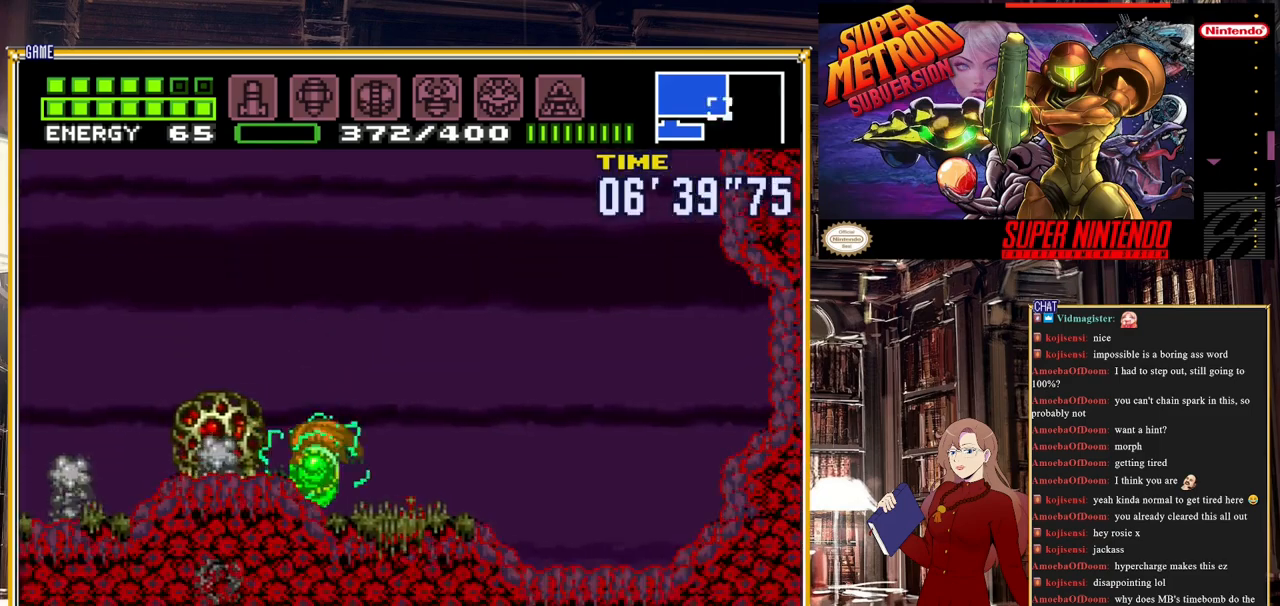
{"buttons": ["B", "DPAD_LEFT"], "events": [[150, "A", "down"], [300, "A", "up"]]}
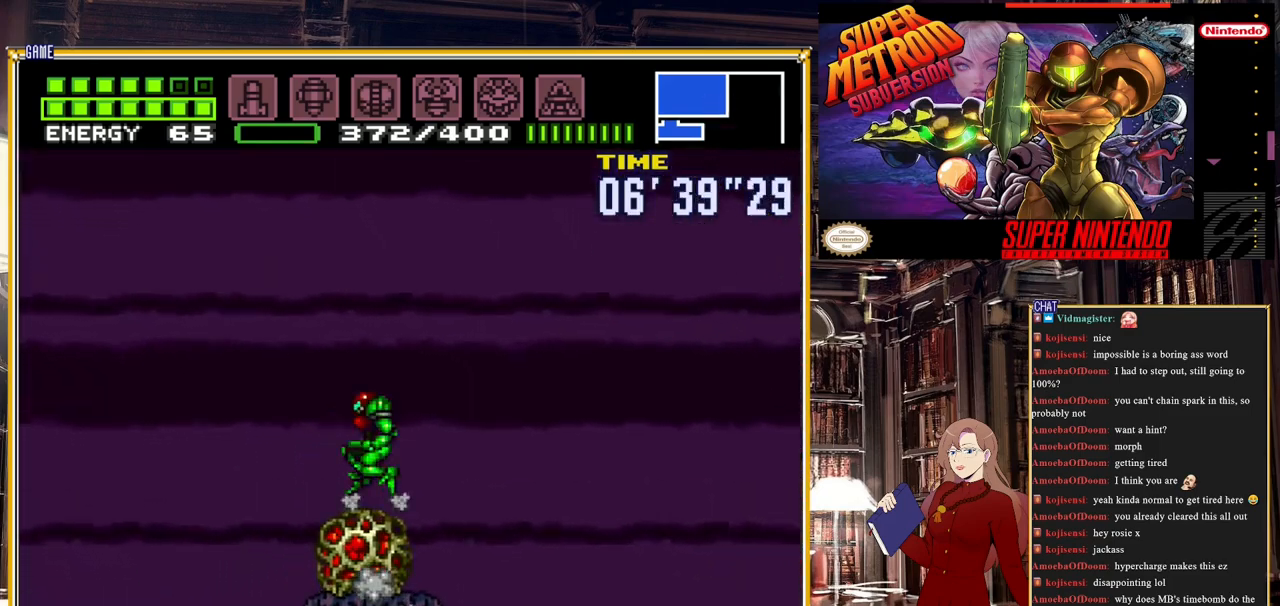
{"buttons": ["B", "DPAD_LEFT"], "events": []}
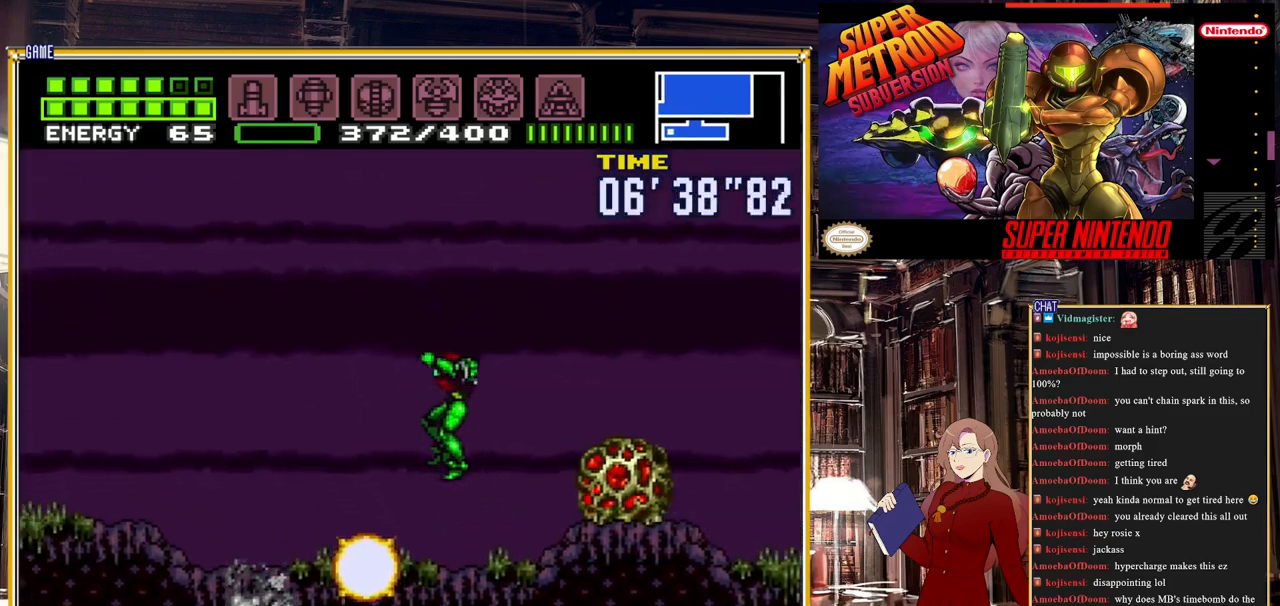
{"buttons": ["B", "DPAD_LEFT"], "events": []}
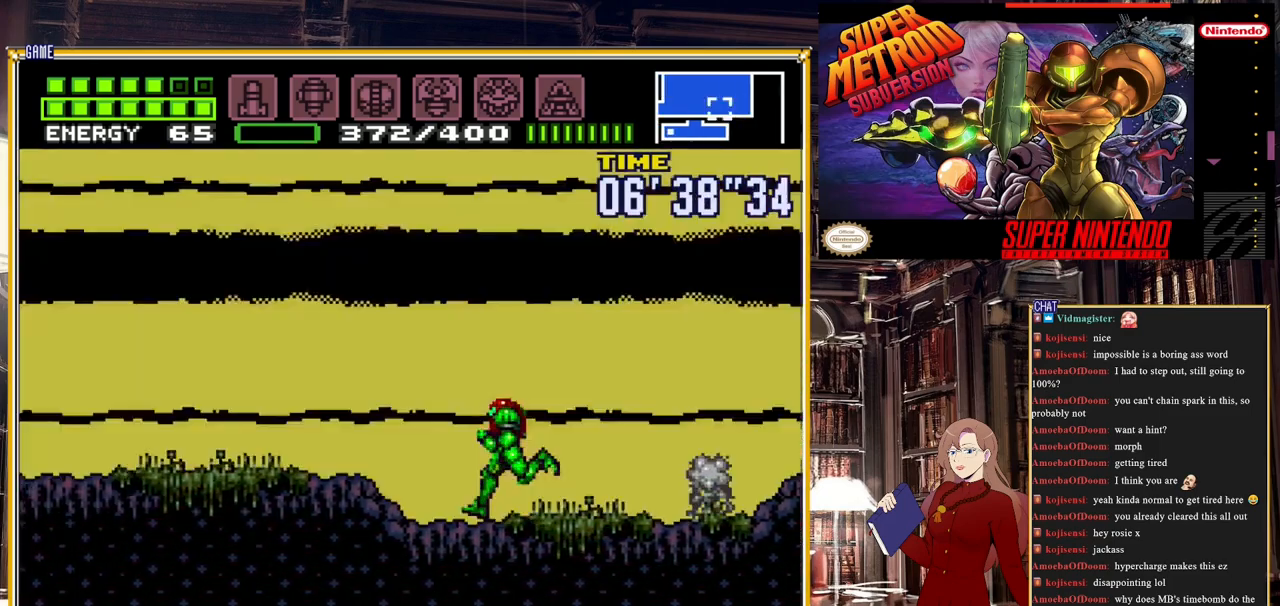
{"buttons": ["B", "DPAD_LEFT"], "events": []}
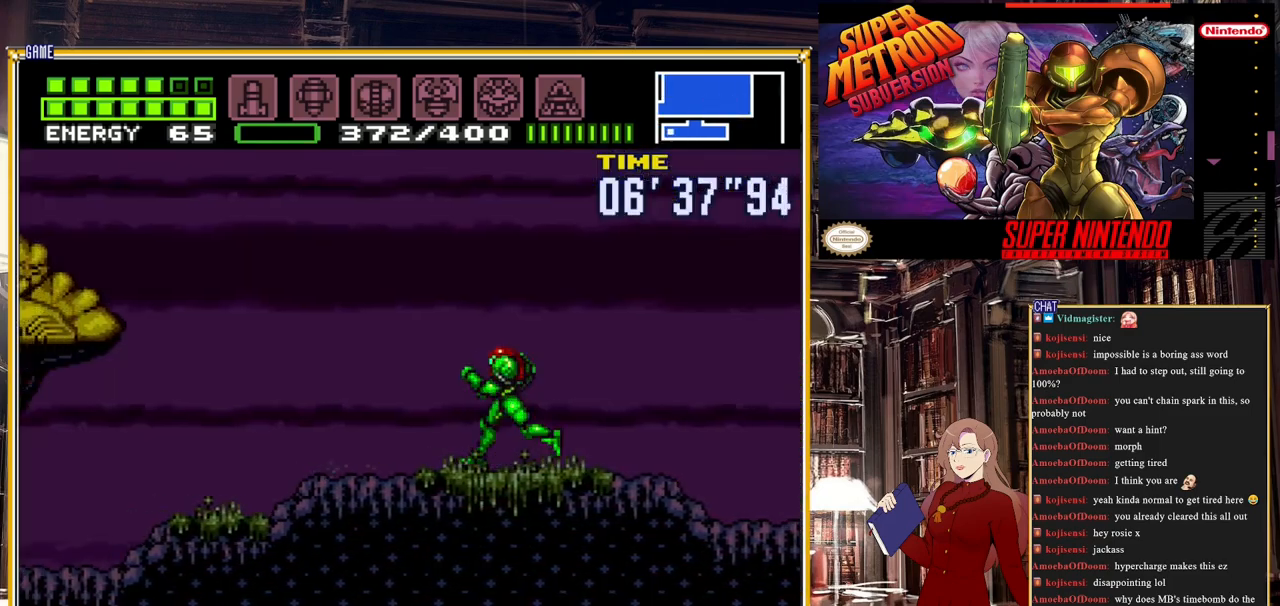
{"buttons": ["A", "B", "DPAD_LEFT"], "events": [[250, "A", "down"]]}
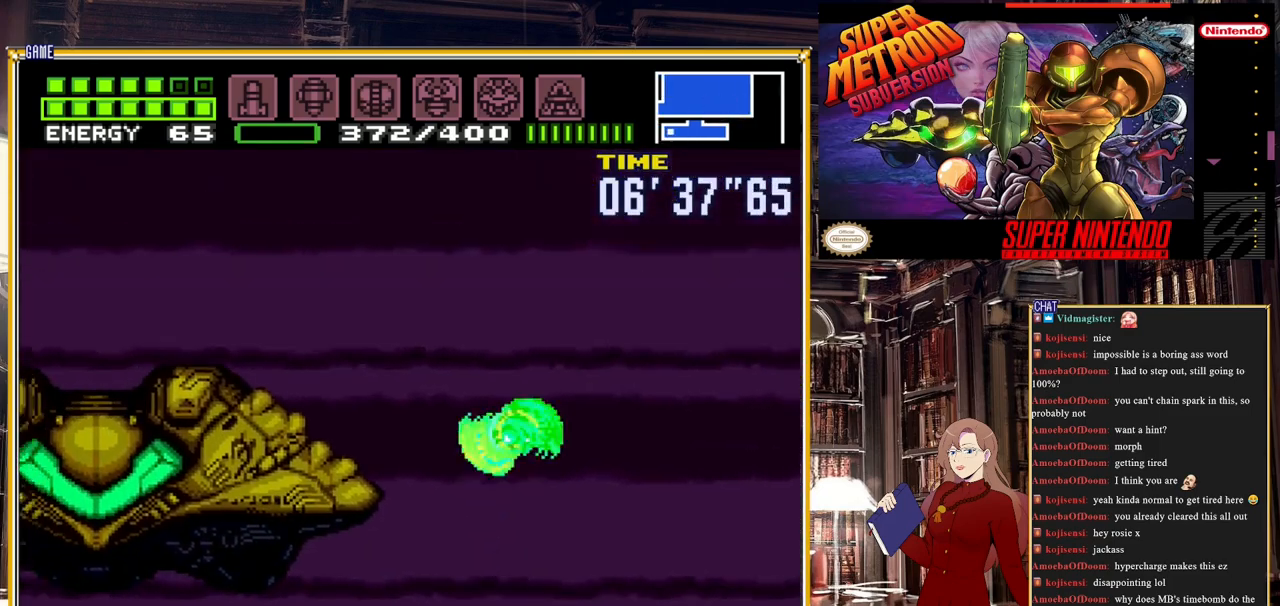
{"buttons": ["DPAD_UP", "DPAD_LEFT"], "events": [[400, "A", "up"], [433, "B", "up"], [500, "DPAD_UP", "down"]]}
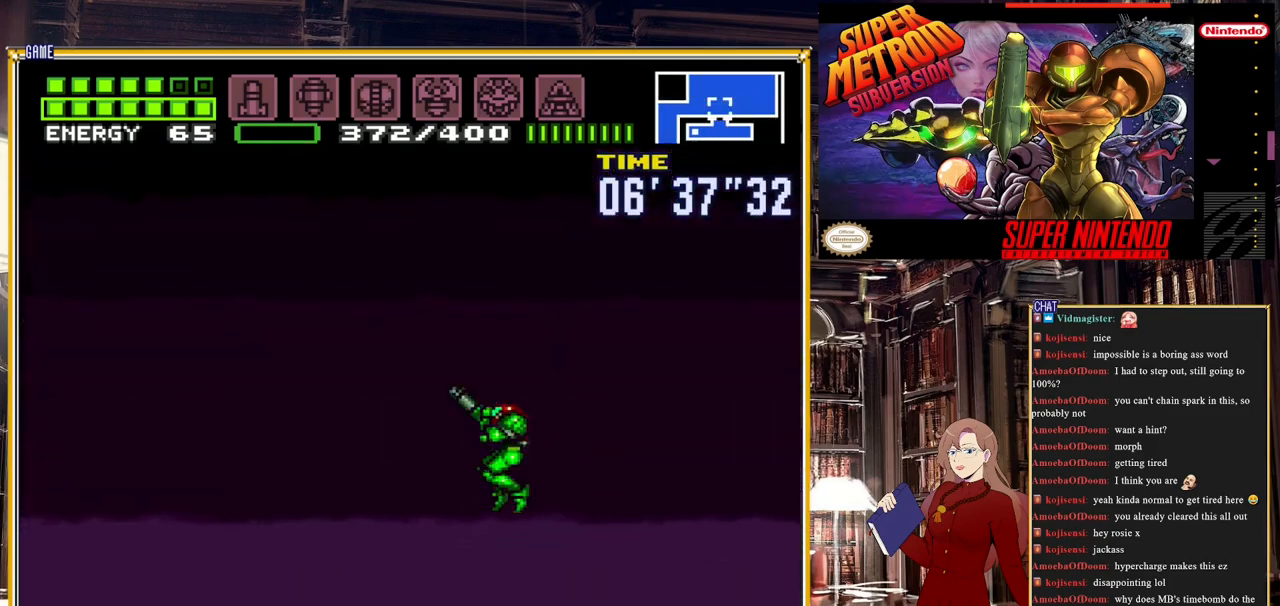
{"buttons": [], "events": [[17, "DPAD_LEFT", "up"], [67, "DPAD_LEFT", "down"], [133, "DPAD_UP", "up"], [217, "DPAD_LEFT", "up"], [283, "DPAD_RIGHT", "down"], [500, "DPAD_RIGHT", "up"]]}
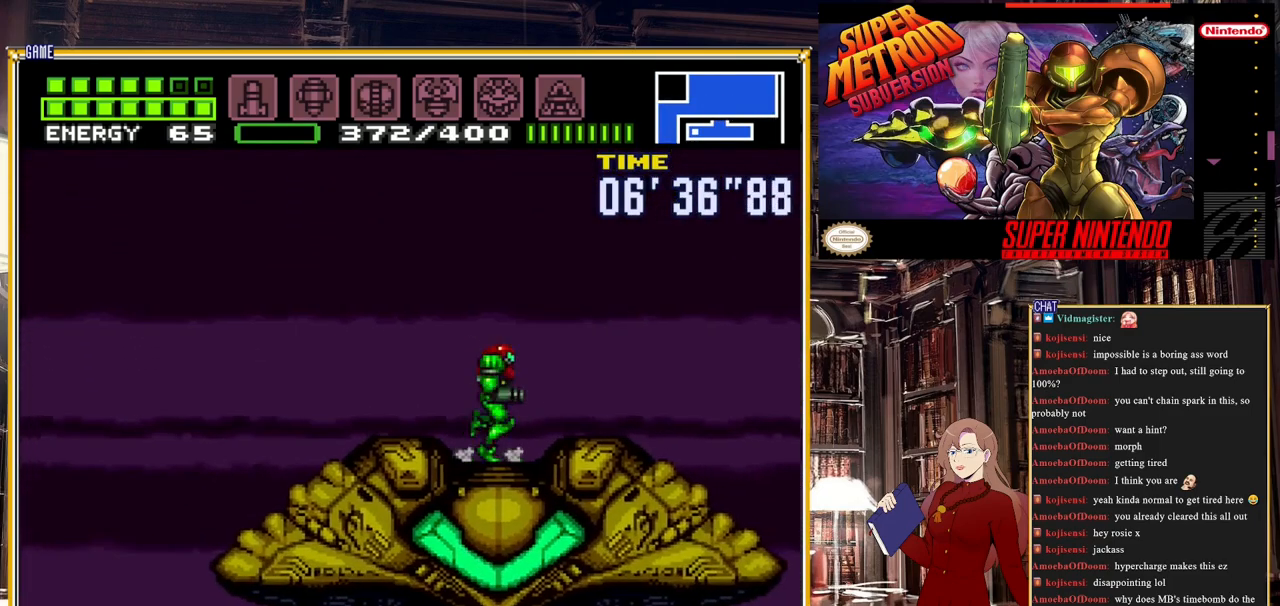
{"buttons": [], "events": [[150, "DPAD_DOWN", "down"], [233, "DPAD_DOWN", "up"]]}